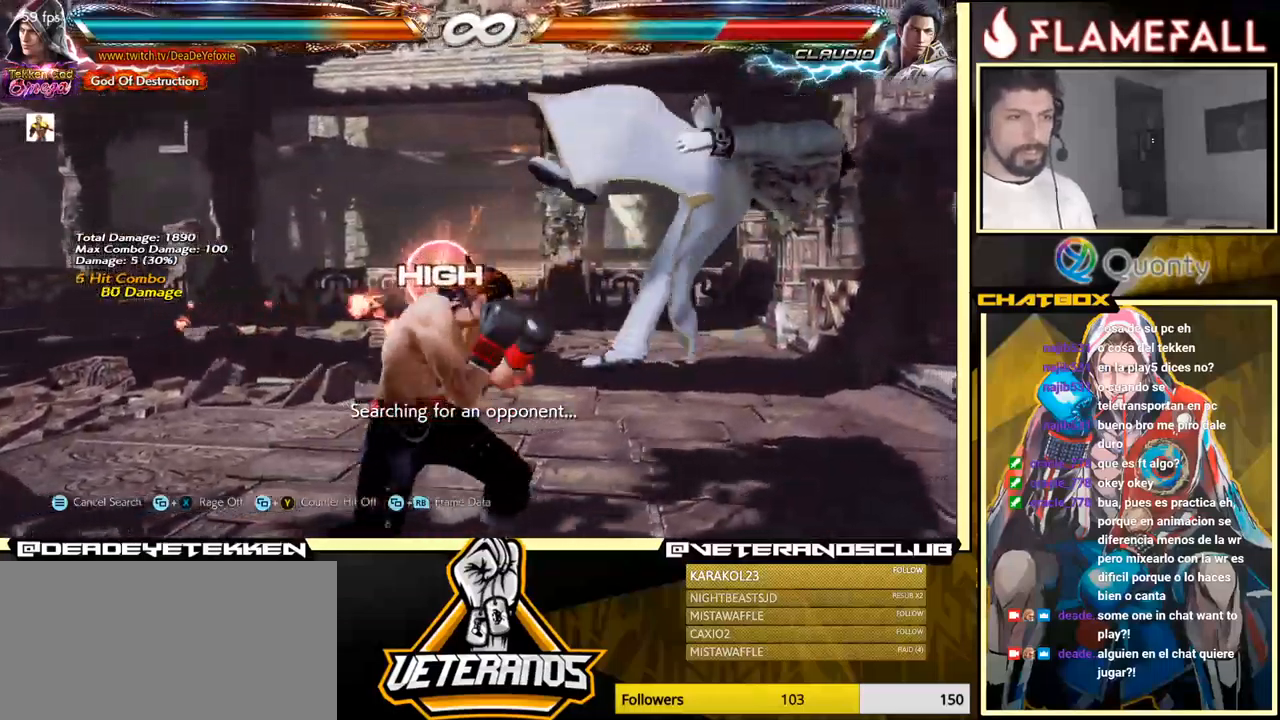
Gameplay with a controller (arcade stick); each line is a JSON object with the inputs held at the frame after it. "events" lists button and stick changes between this image and that frame as [ms after this image, input, new state], when the widget could be followed in between. Not read: L3 R3.
{"buttons": ["A"], "left_stick": "right", "events": [[66, "Y", "up"]]}
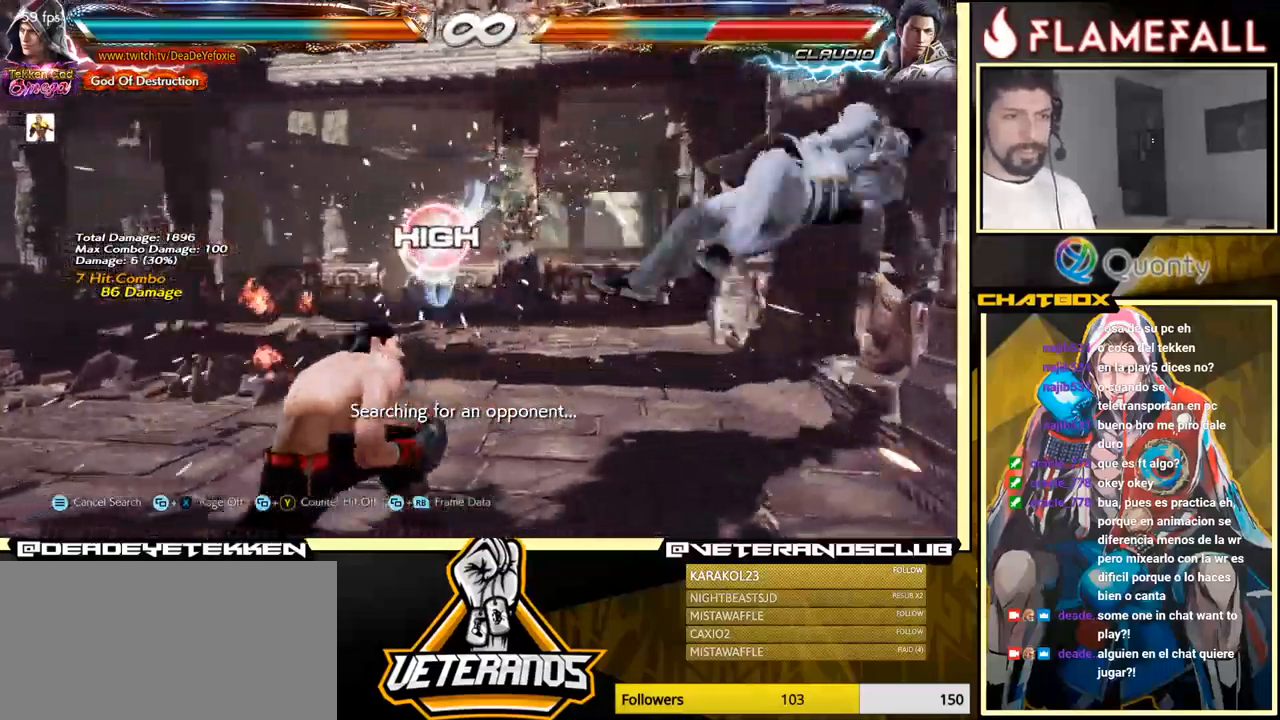
{"buttons": [], "left_stick": "center", "events": [[216, "X", "down"], [366, "A", "up"], [383, "left_stick", "center"], [416, "X", "up"]]}
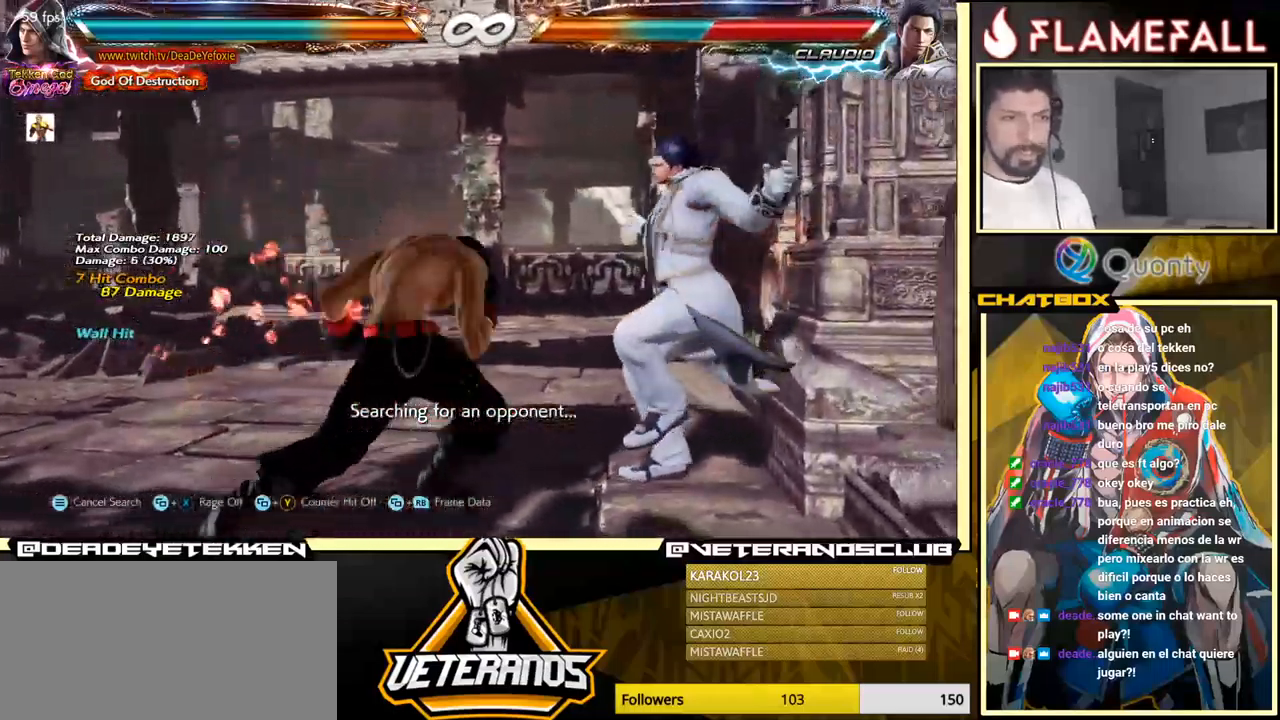
{"buttons": ["R1"], "left_stick": "down-right", "events": [[216, "left_stick", "down-right"], [283, "R1", "down"], [333, "R1", "up"], [416, "R1", "down"], [433, "R1", "up"], [500, "R1", "down"]]}
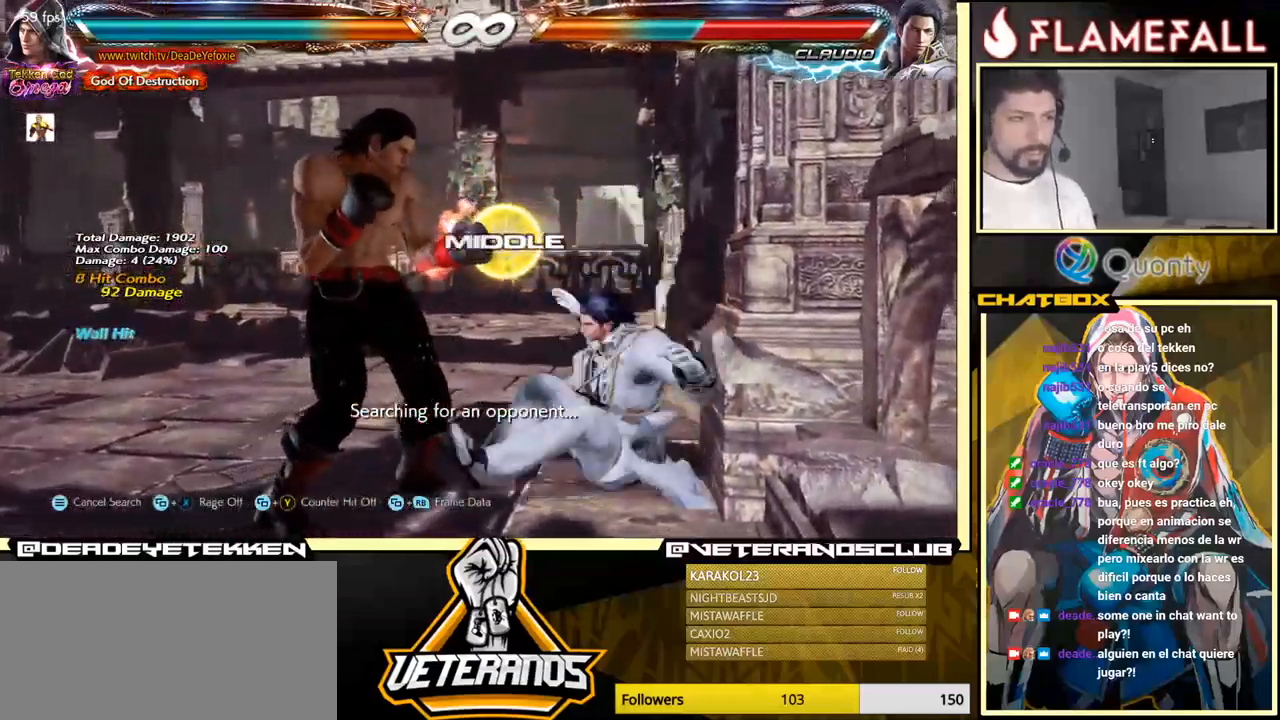
{"buttons": [], "left_stick": "center", "events": [[83, "R1", "up"], [266, "left_stick", "center"], [316, "left_stick", "left"], [450, "left_stick", "center"]]}
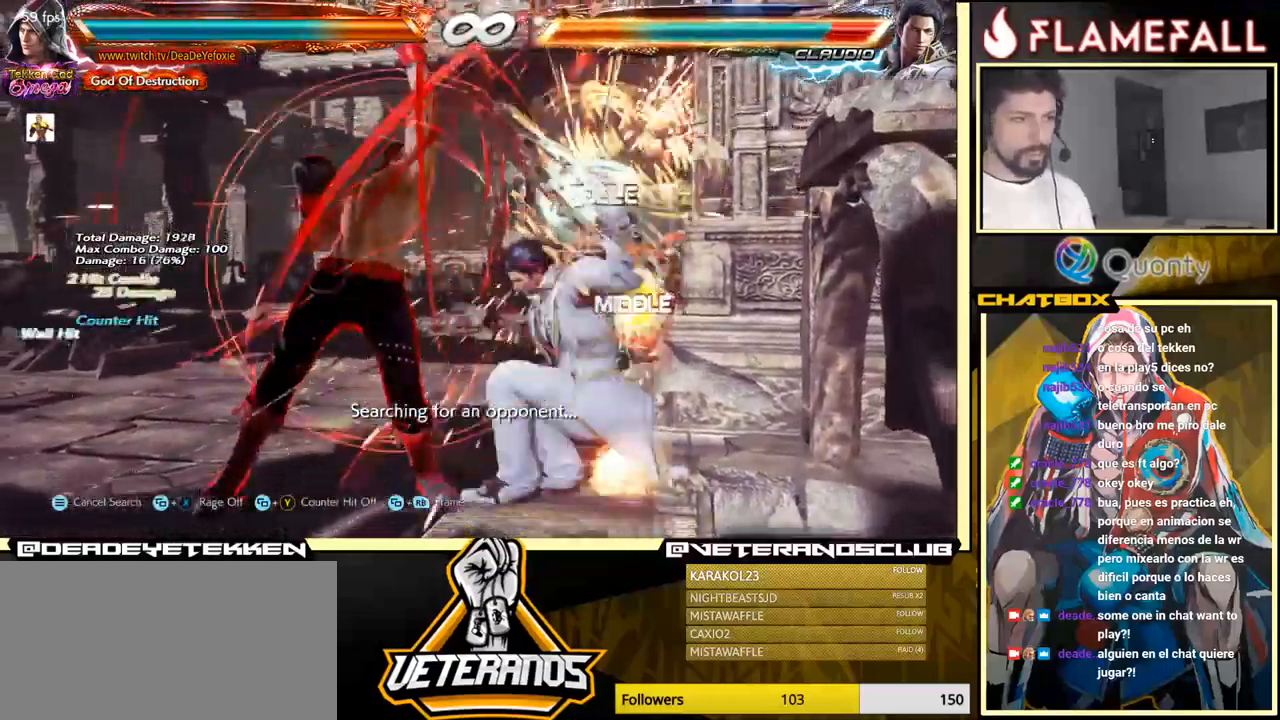
{"buttons": [], "left_stick": "left", "events": [[316, "left_stick", "down-left"], [433, "left_stick", "center"], [483, "left_stick", "left"]]}
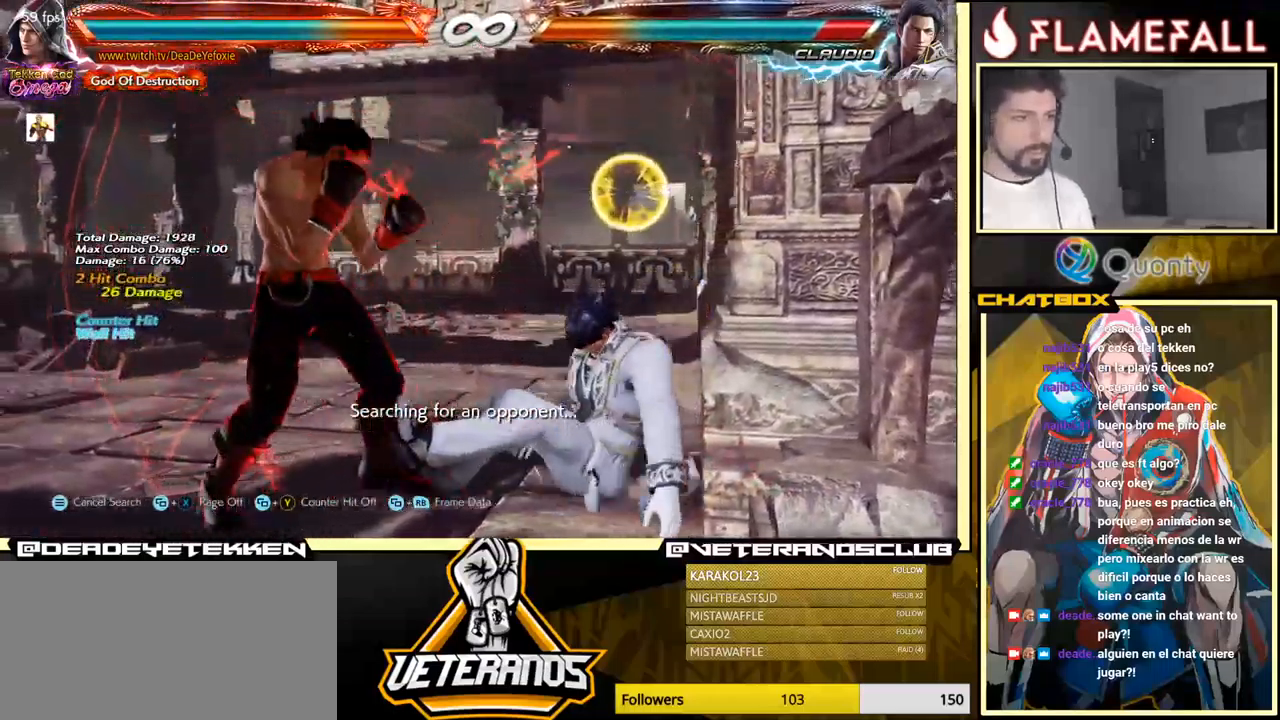
{"buttons": [], "left_stick": "center", "events": [[150, "left_stick", "down-left"], [216, "left_stick", "center"]]}
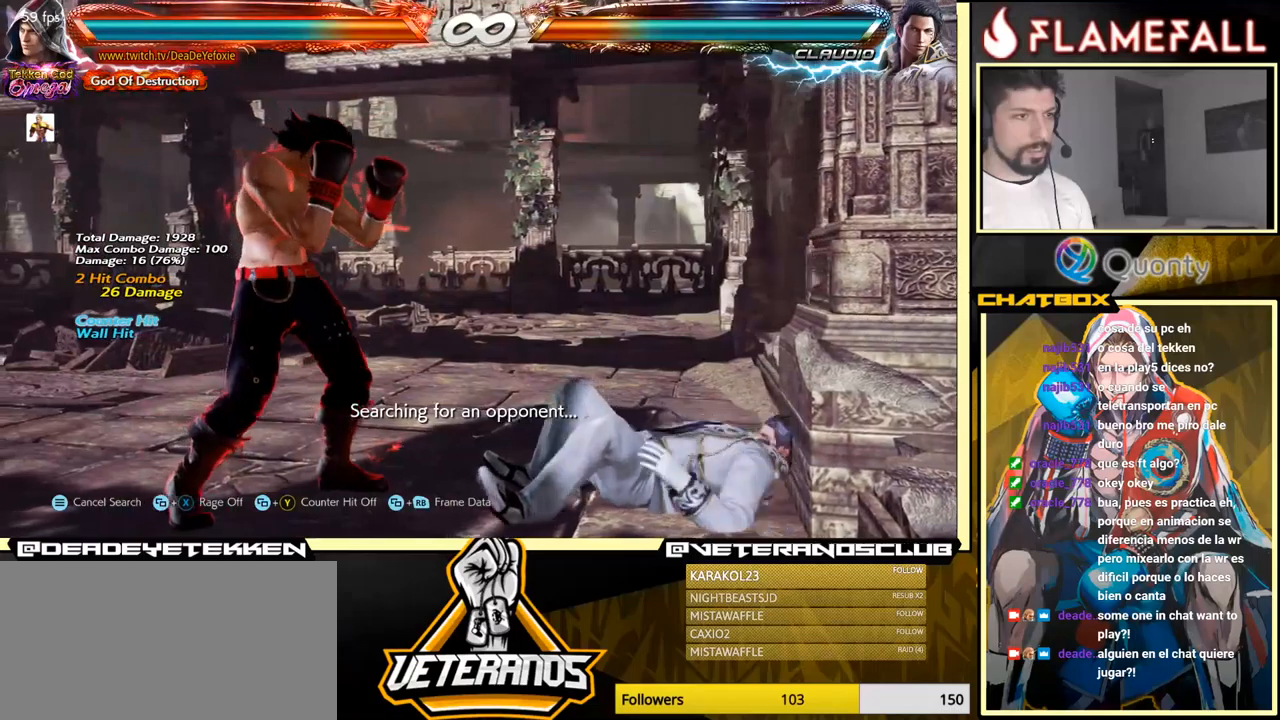
{"buttons": ["A"], "left_stick": "right", "events": [[17, "left_stick", "right"], [33, "A", "down"]]}
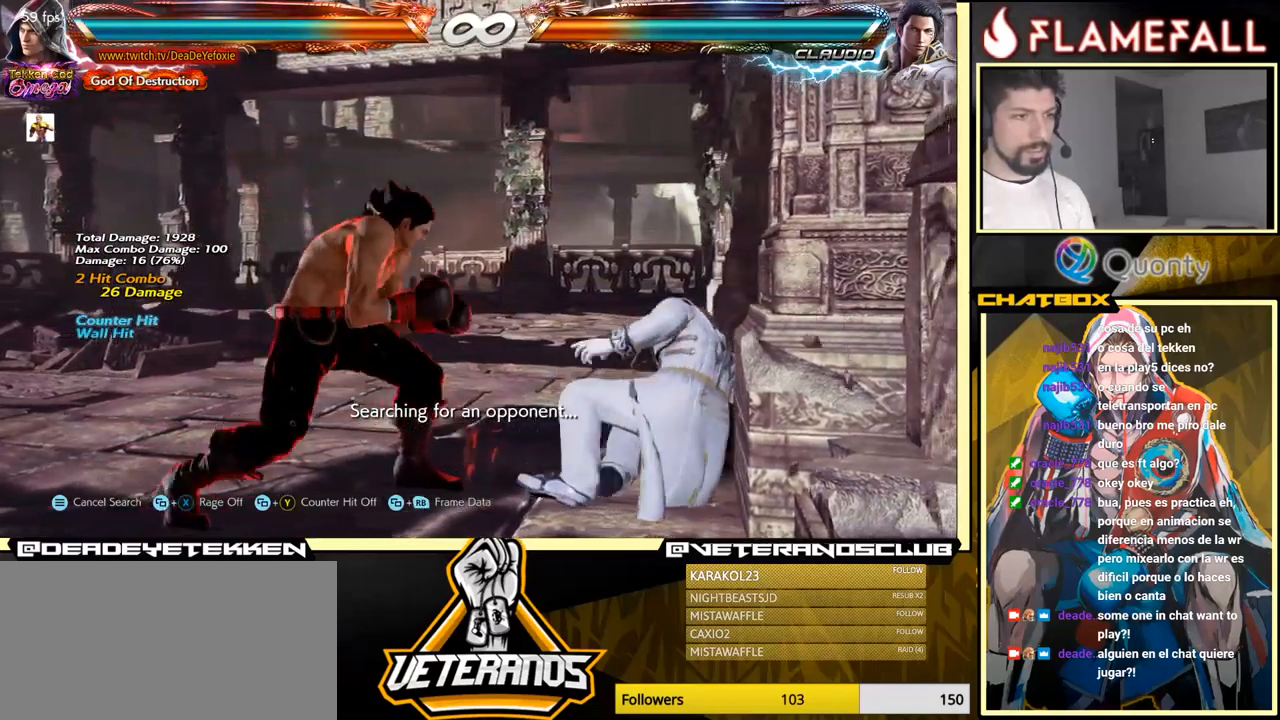
{"buttons": [], "left_stick": "center", "events": [[383, "A", "up"], [417, "left_stick", "center"]]}
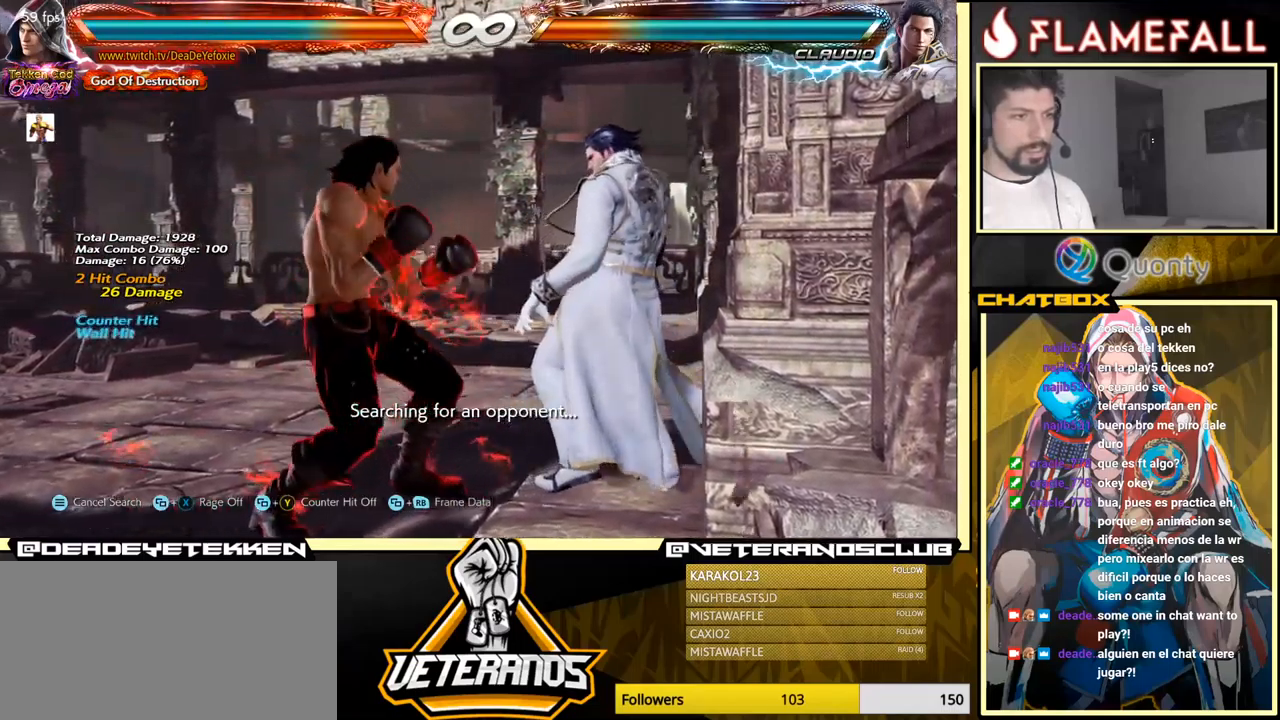
{"buttons": ["R1"], "left_stick": "up", "events": [[167, "left_stick", "left"], [200, "A", "down"], [300, "A", "up"], [333, "left_stick", "up"], [350, "R1", "down"]]}
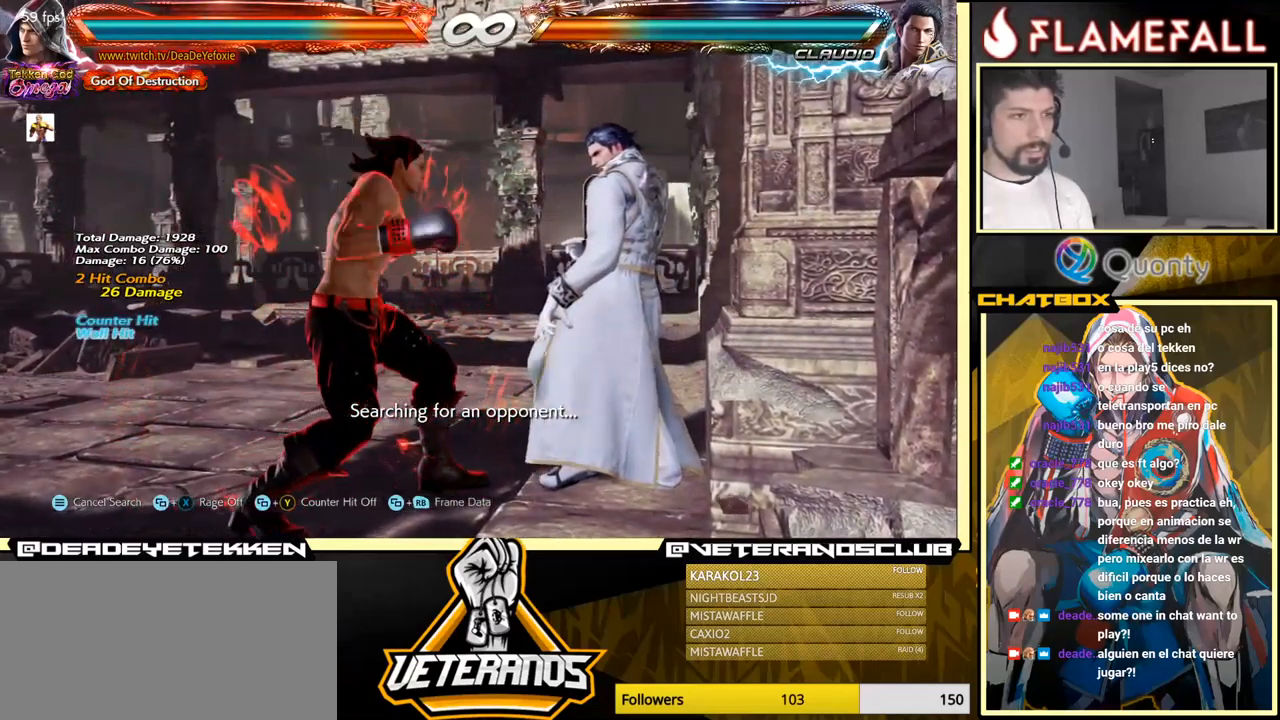
{"buttons": [], "left_stick": "center", "events": [[167, "left_stick", "center"], [217, "R1", "up"]]}
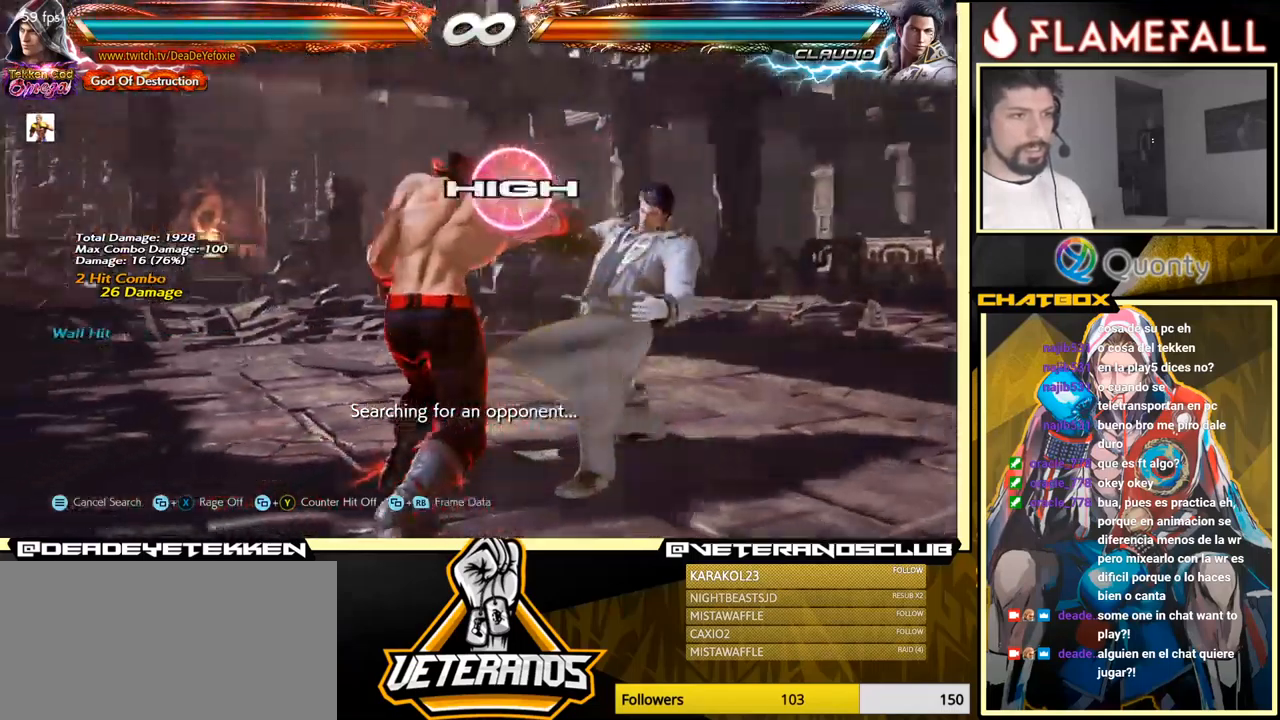
{"buttons": [], "left_stick": "center", "events": [[100, "left_stick", "right"], [133, "R2", "down"], [167, "left_stick", "up-right"], [233, "Y", "down"], [250, "R2", "up"], [300, "Y", "up"], [350, "left_stick", "down-left"], [483, "left_stick", "center"]]}
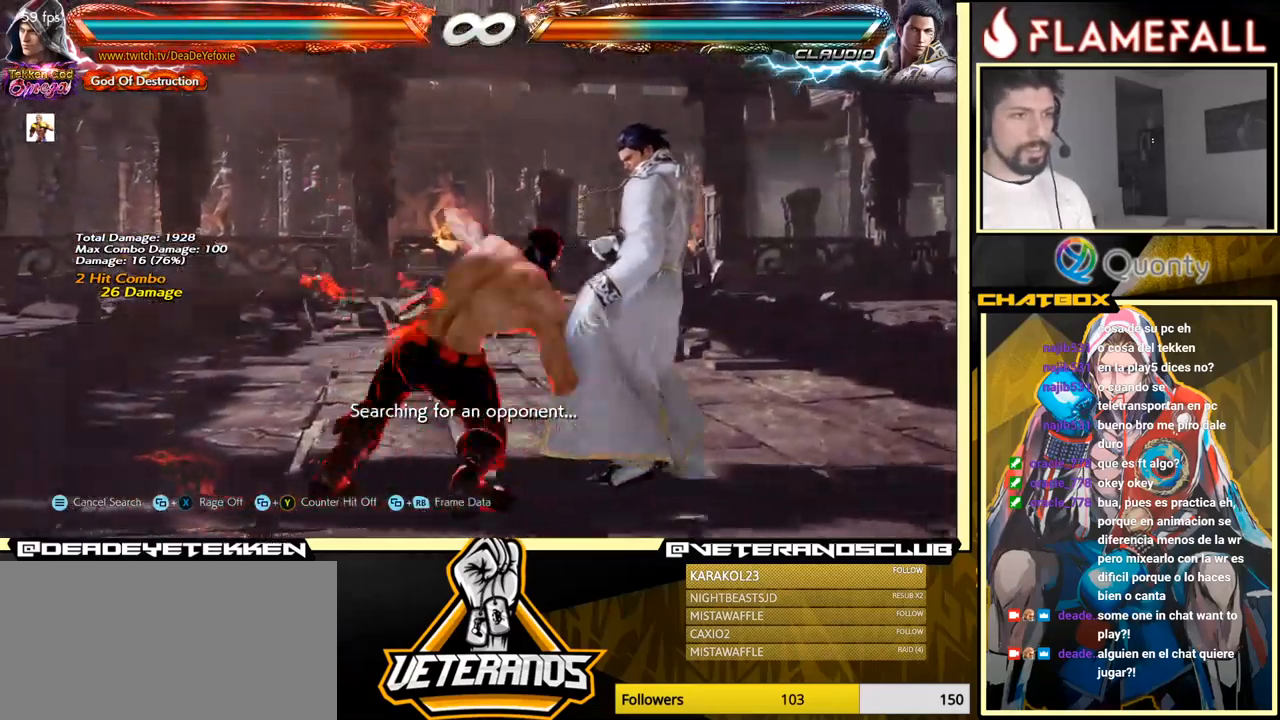
{"buttons": [], "left_stick": "center", "events": []}
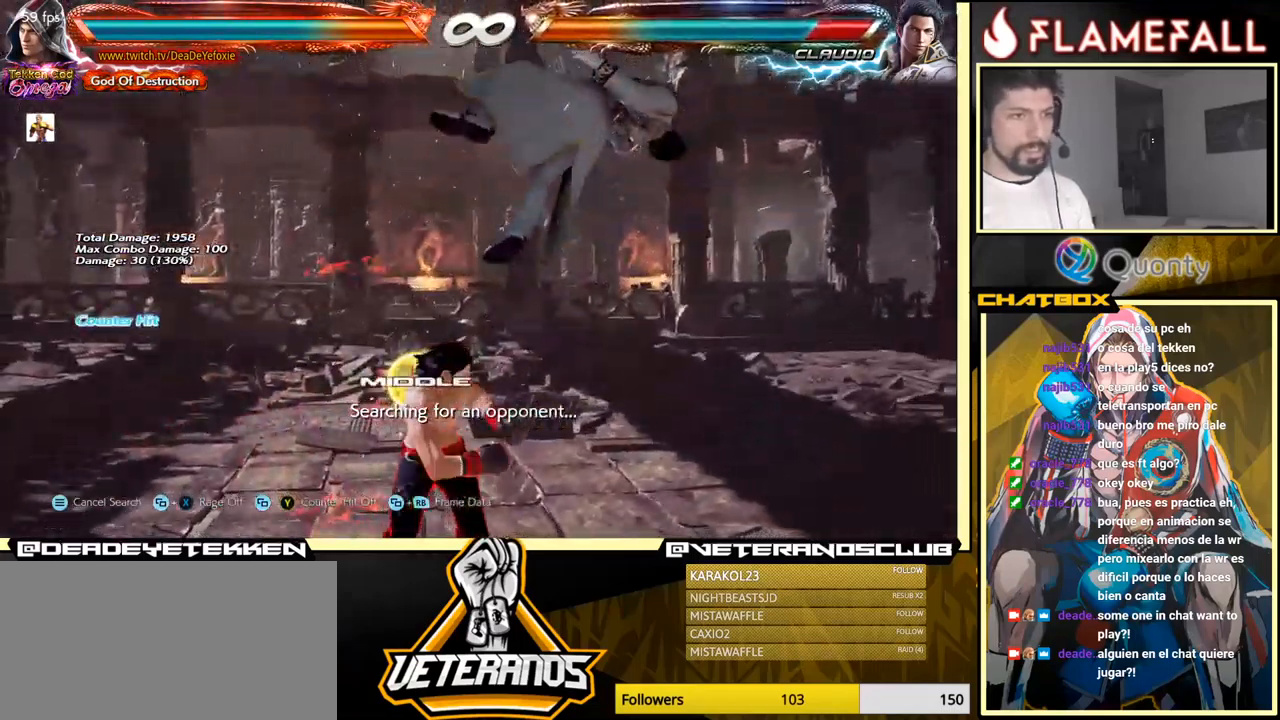
{"buttons": ["A"], "left_stick": "right", "events": [[33, "left_stick", "left"], [100, "X", "down"], [200, "X", "up"], [467, "left_stick", "right"], [483, "A", "down"]]}
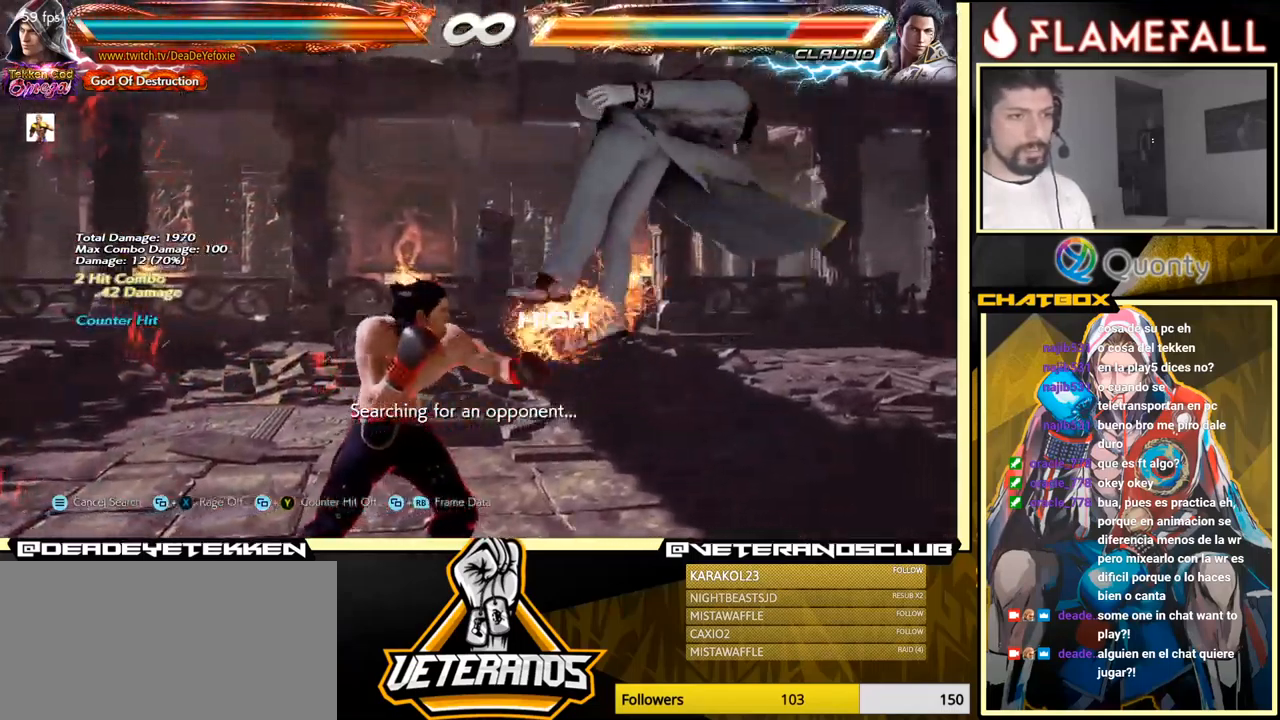
{"buttons": [], "left_stick": "down-left", "events": [[83, "Y", "down"], [183, "Y", "up"], [217, "A", "up"], [467, "left_stick", "down-left"]]}
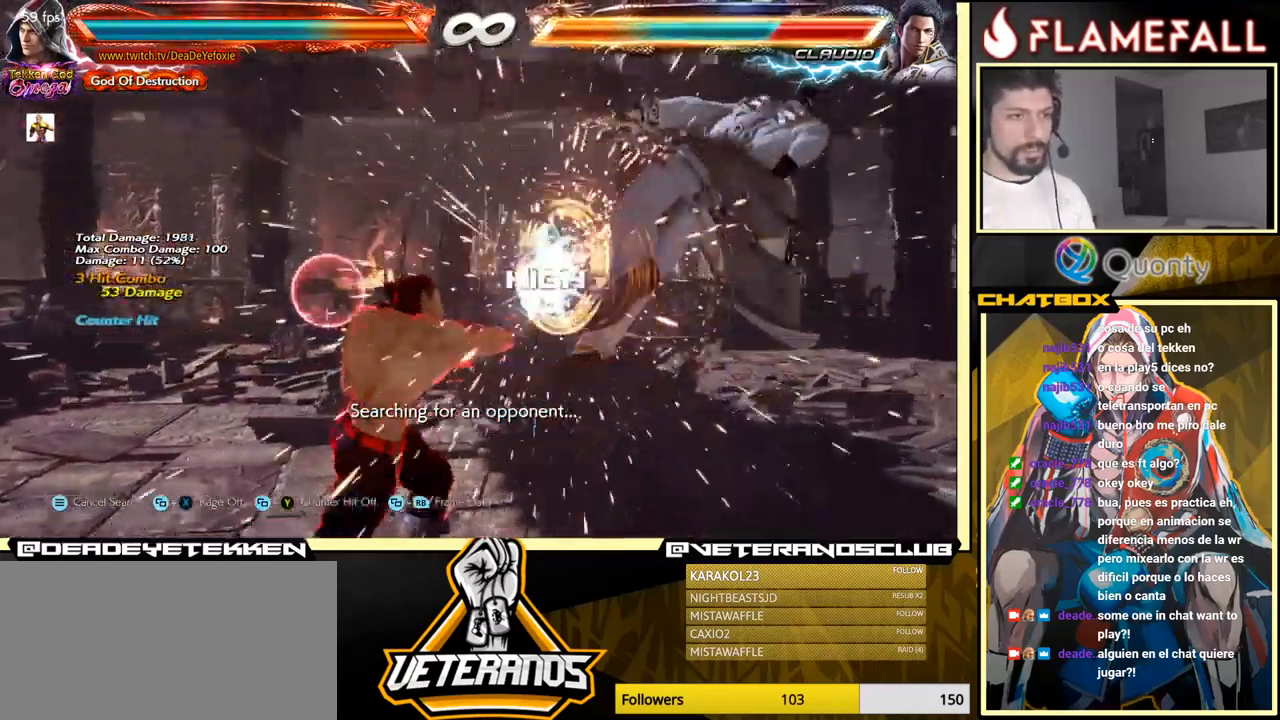
{"buttons": [], "left_stick": "right", "events": [[333, "left_stick", "right"]]}
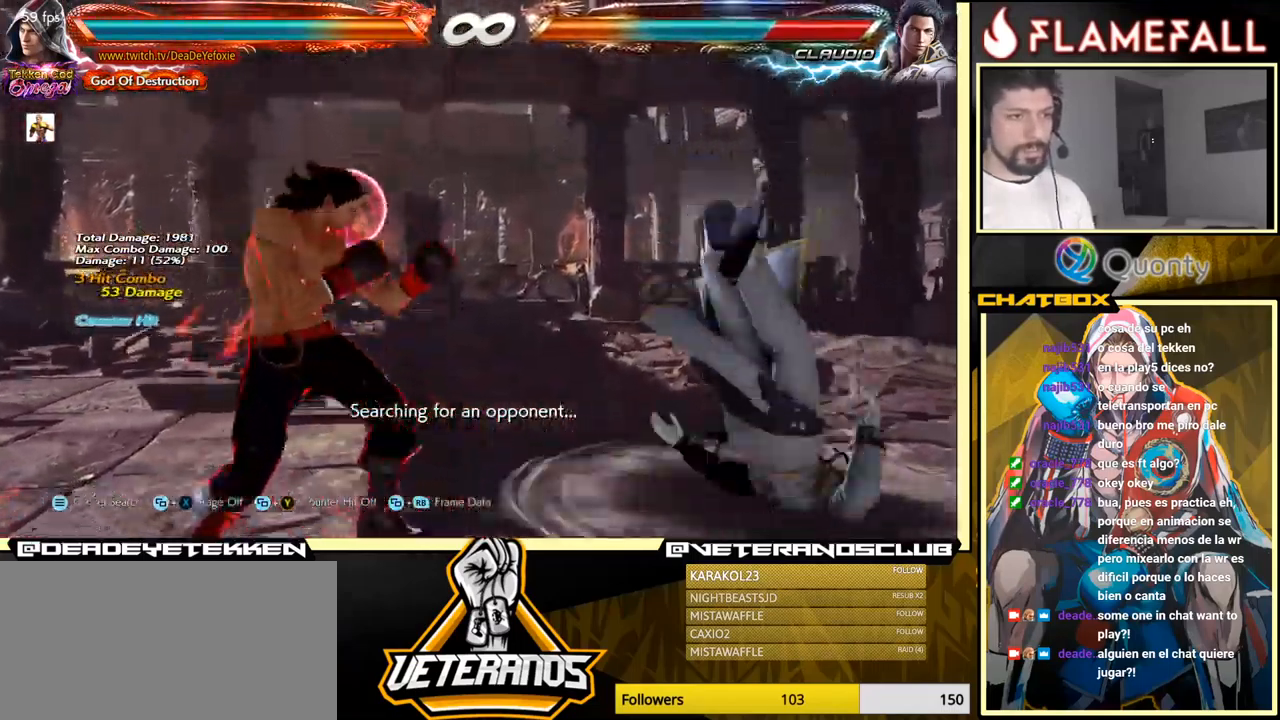
{"buttons": [], "left_stick": "center", "events": [[200, "left_stick", "down-right"], [217, "X", "down"], [317, "X", "up"], [350, "left_stick", "center"]]}
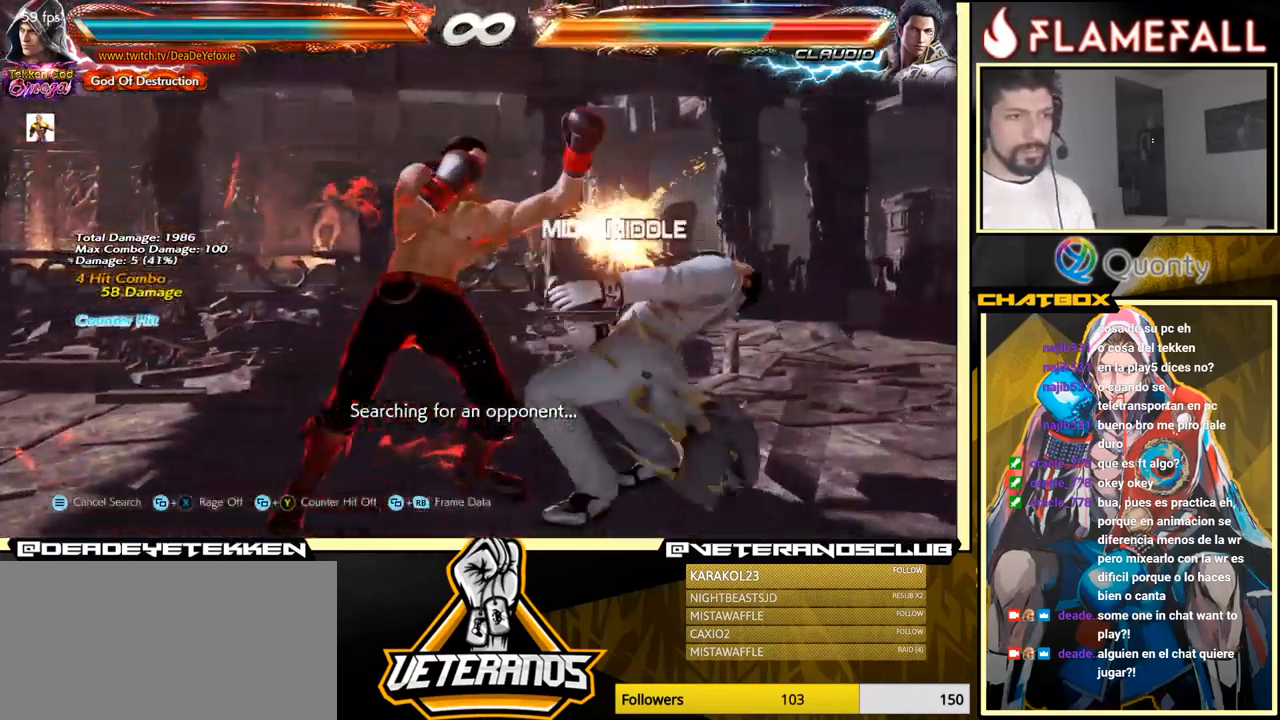
{"buttons": ["X"], "left_stick": "center", "events": [[84, "left_stick", "right"], [217, "Y", "down"], [350, "X", "down"], [384, "Y", "up"], [467, "left_stick", "center"]]}
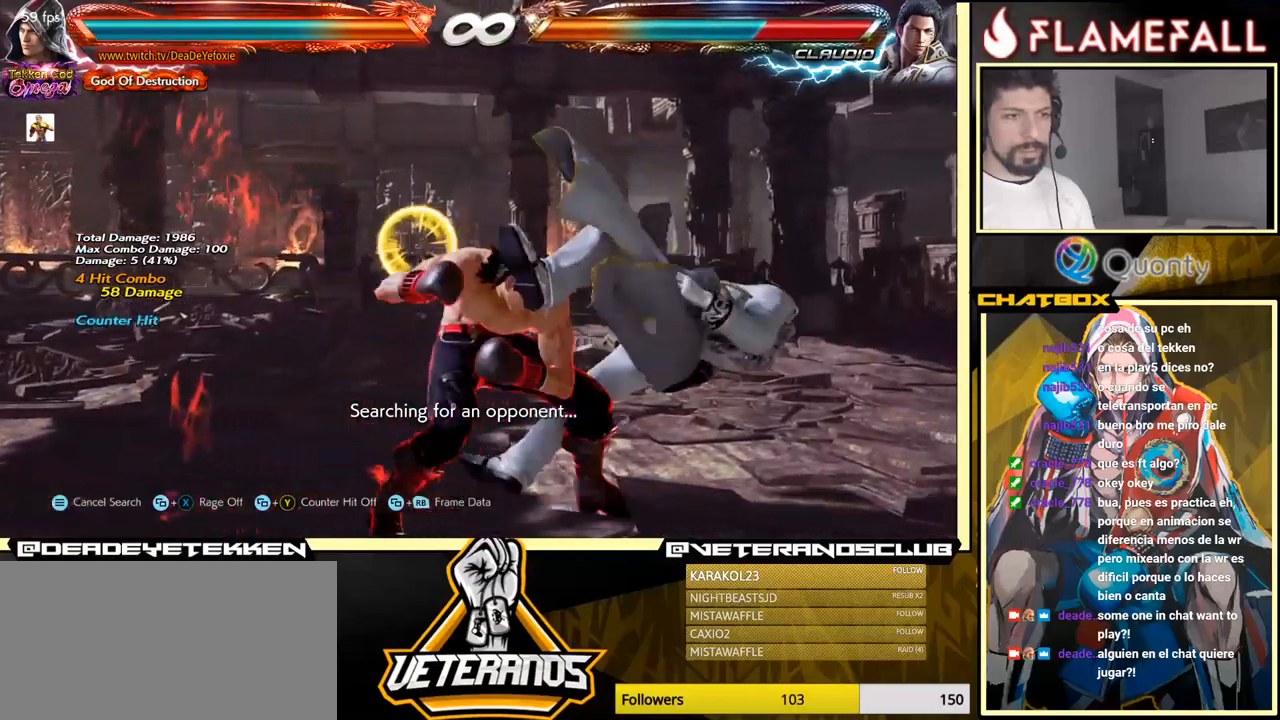
{"buttons": [], "left_stick": "left", "events": [[17, "left_stick", "left"], [134, "X", "up"]]}
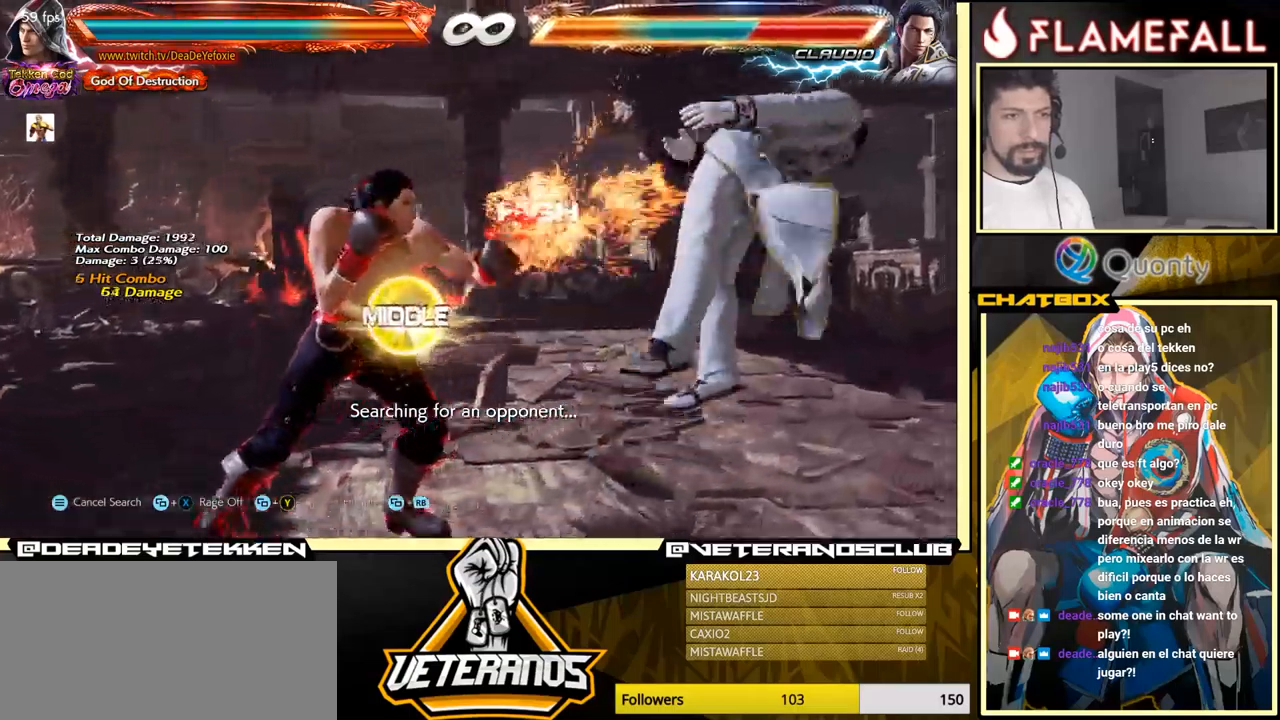
{"buttons": [], "left_stick": "center", "events": [[84, "X", "down"], [184, "X", "up"], [384, "A", "down"], [384, "B", "down"], [450, "A", "up"], [450, "B", "up"], [484, "left_stick", "center"]]}
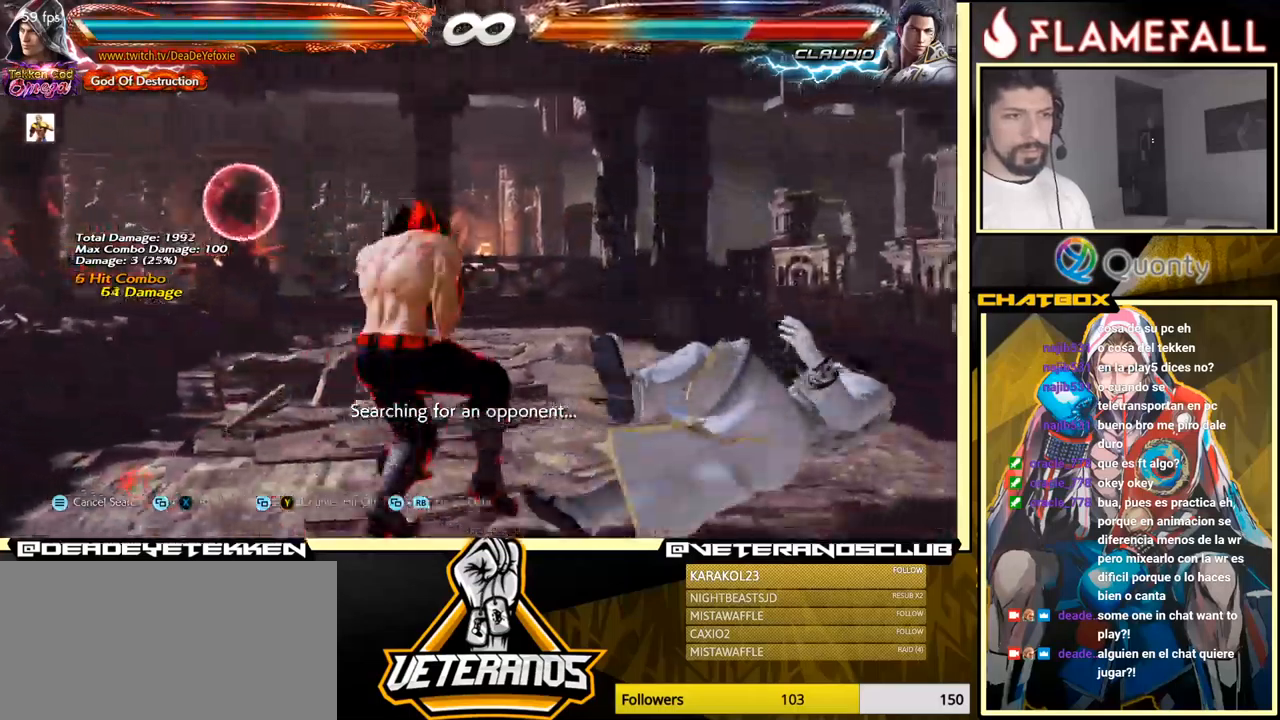
{"buttons": ["A"], "left_stick": "right", "events": [[317, "left_stick", "right"], [367, "A", "down"]]}
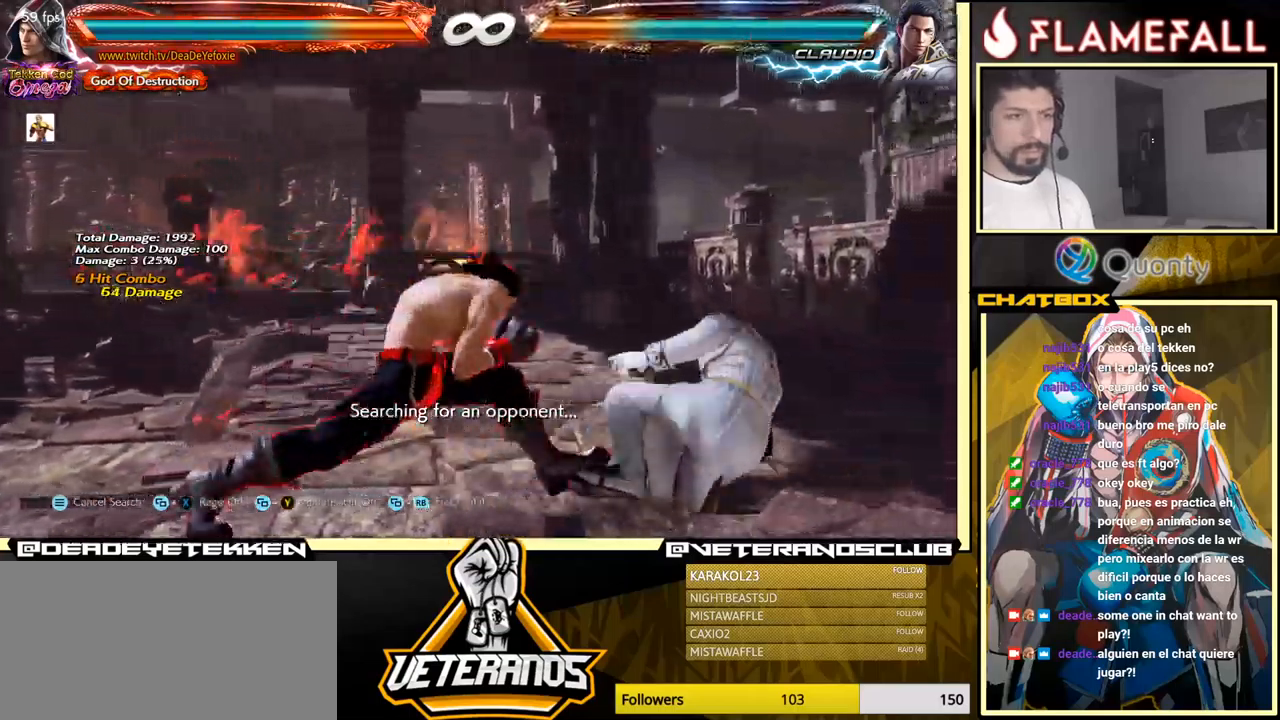
{"buttons": [], "left_stick": "down-left", "events": [[17, "Y", "down"], [184, "Y", "up"], [284, "A", "up"], [317, "left_stick", "down-left"]]}
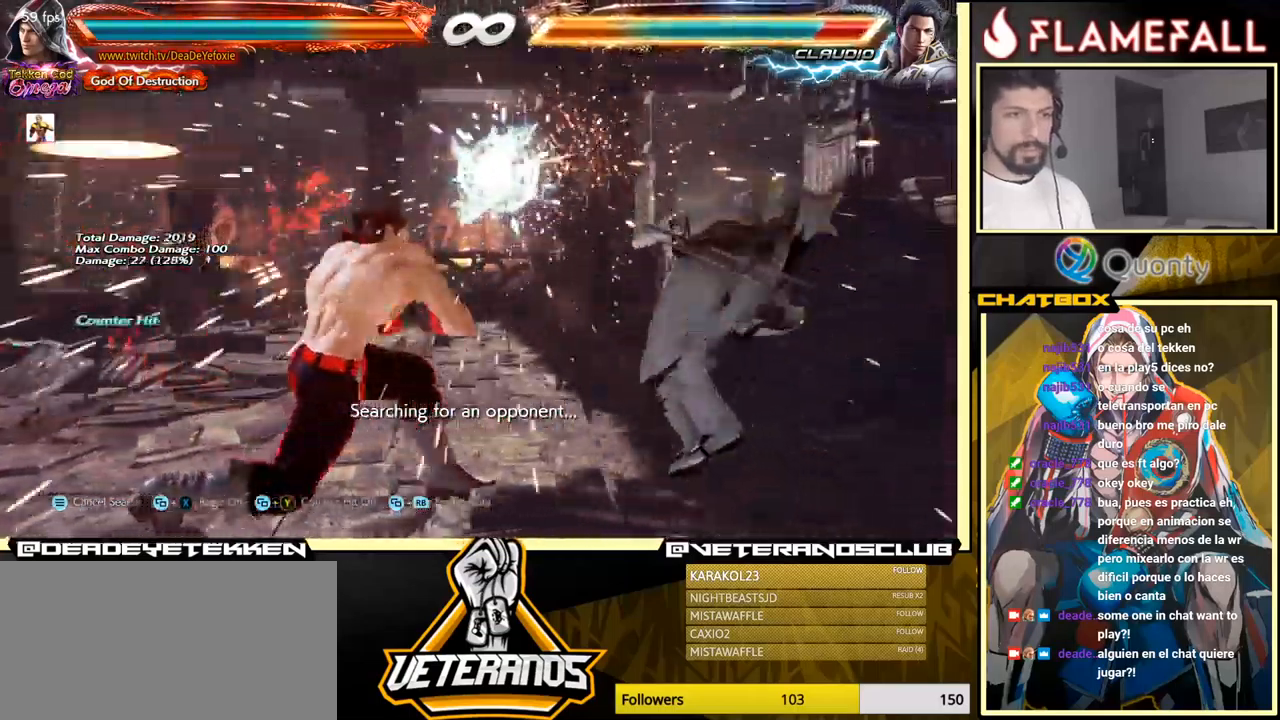
{"buttons": [], "left_stick": "center", "events": [[200, "X", "down"], [217, "left_stick", "center"], [284, "X", "up"]]}
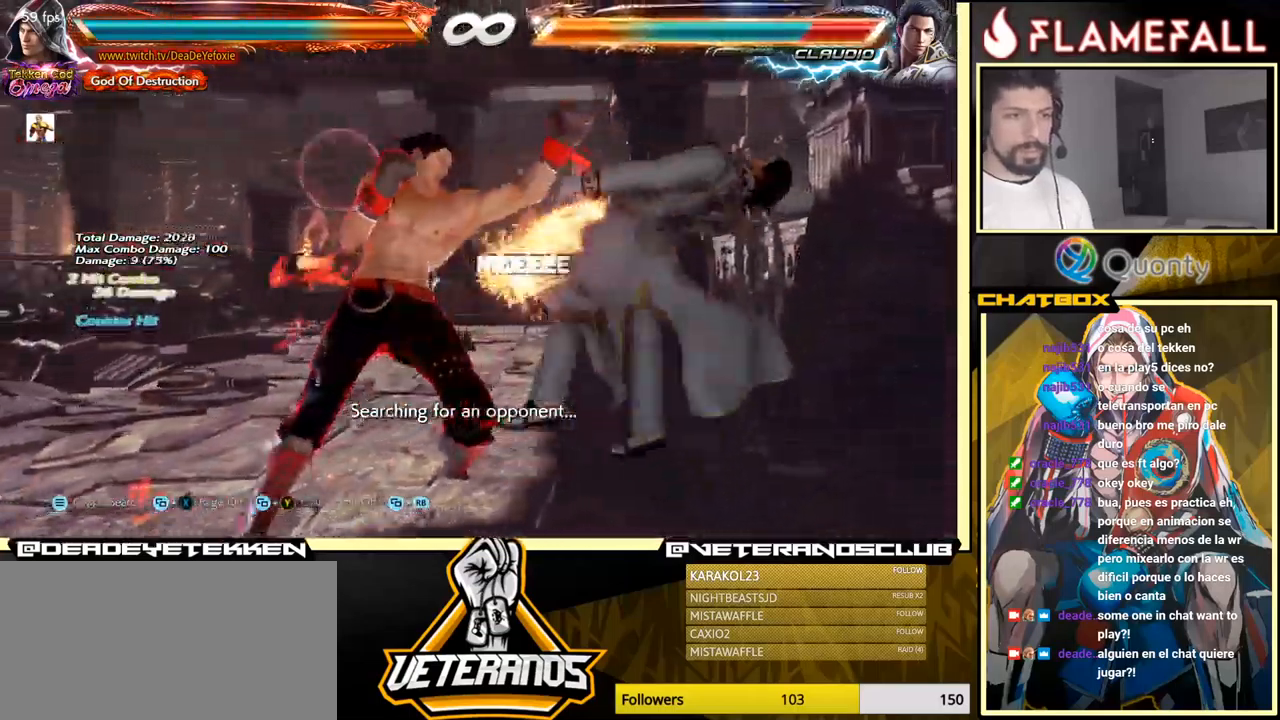
{"buttons": [], "left_stick": "center", "events": [[200, "X", "down"], [300, "X", "up"]]}
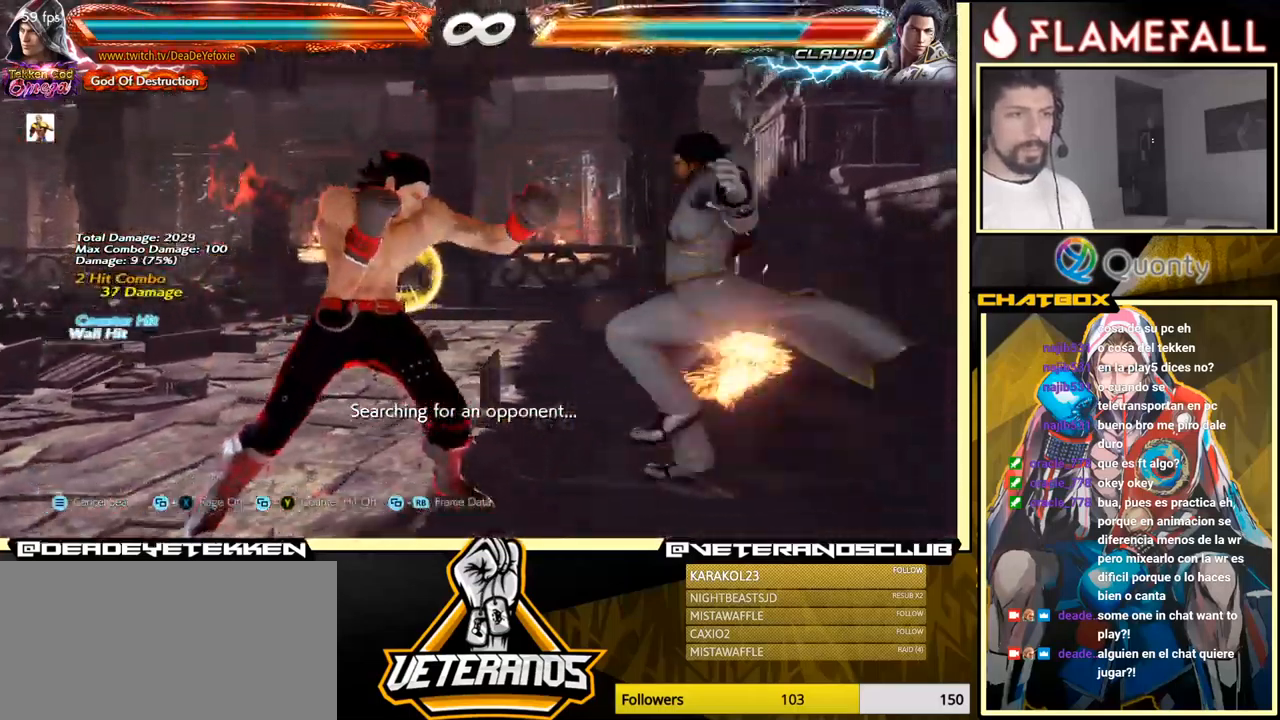
{"buttons": [], "left_stick": "left", "events": [[334, "left_stick", "left"], [417, "left_stick", "center"], [467, "left_stick", "left"]]}
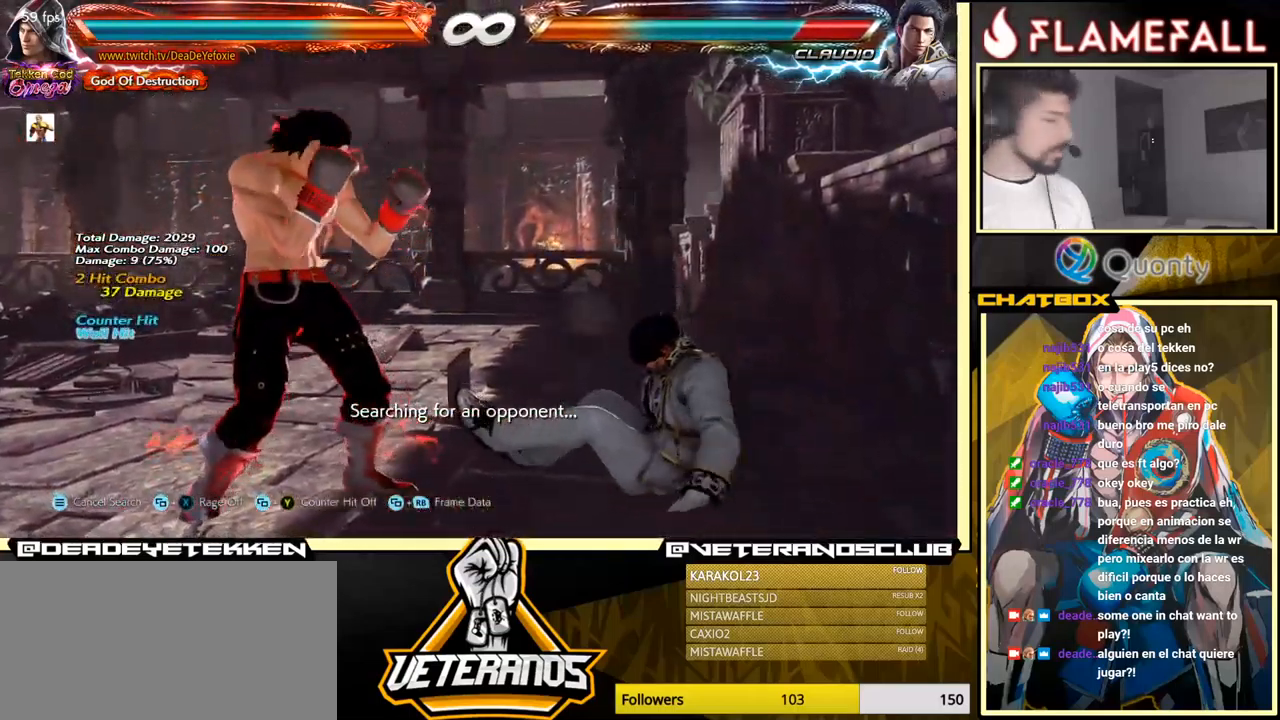
{"buttons": [], "left_stick": "left", "events": [[67, "left_stick", "center"], [150, "left_stick", "down"], [267, "left_stick", "center"], [484, "left_stick", "left"]]}
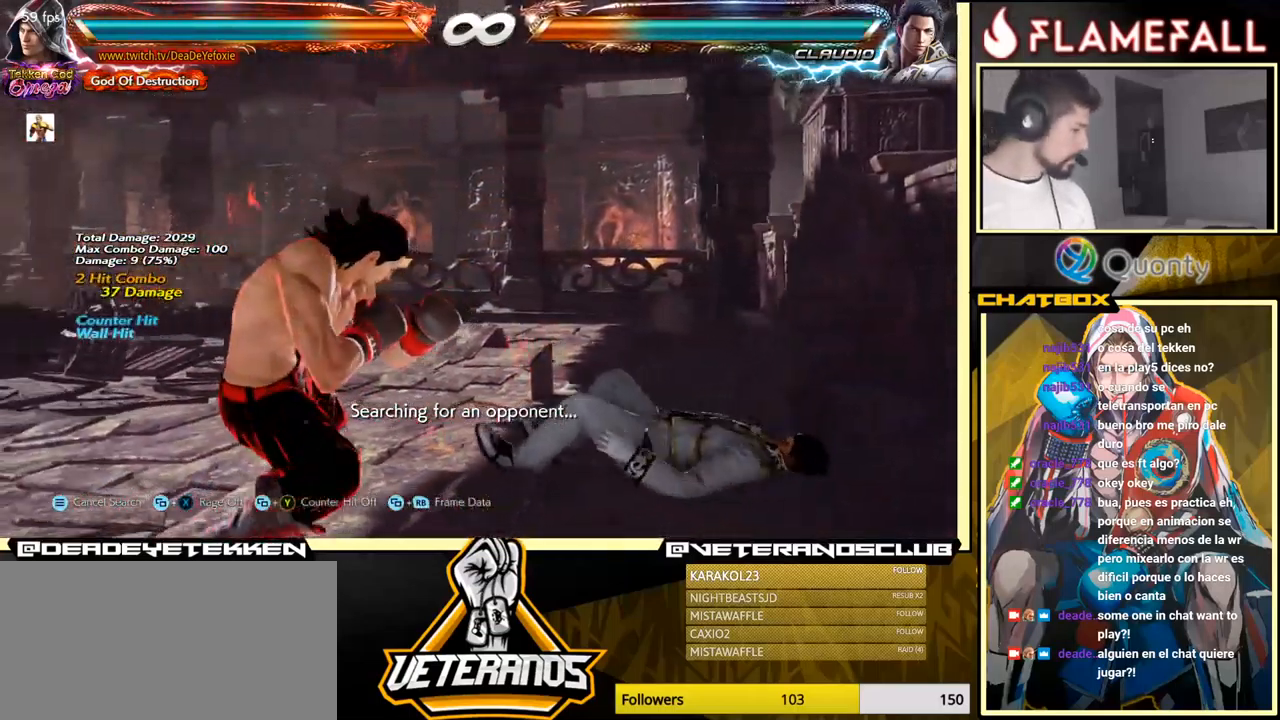
{"buttons": ["SELECT"], "left_stick": "center", "events": [[84, "left_stick", "center"], [317, "SELECT", "down"]]}
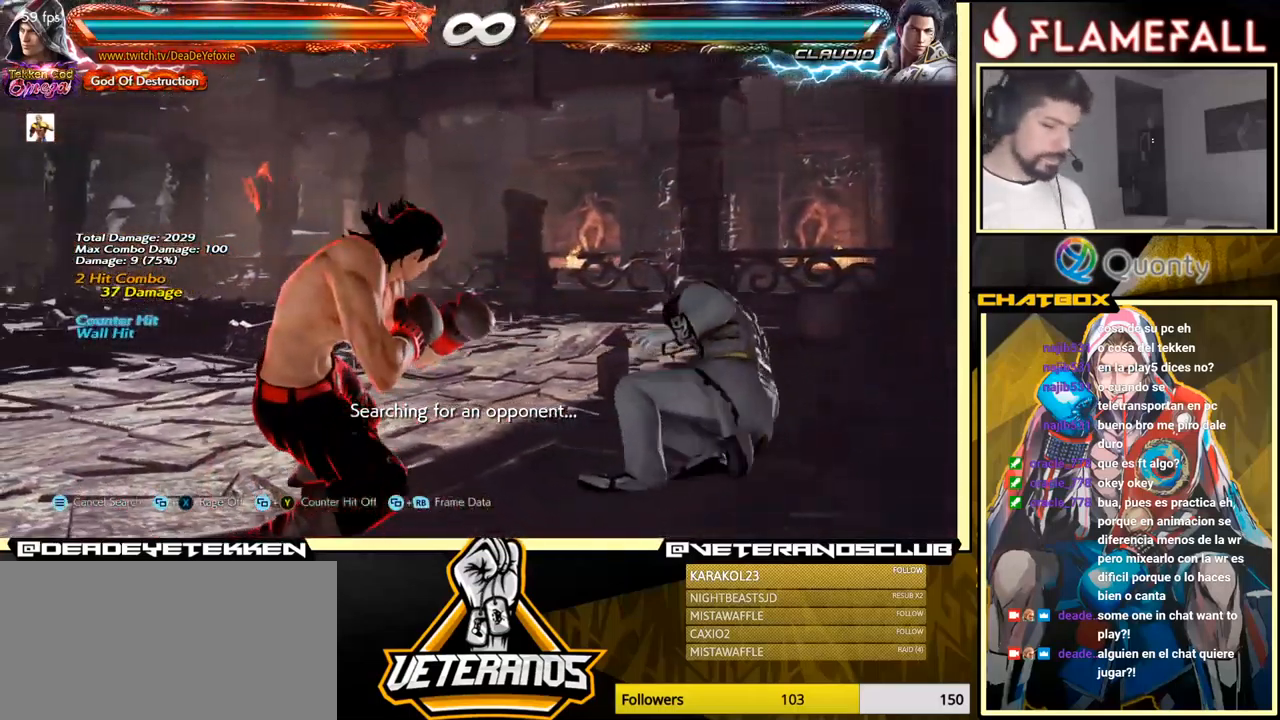
{"buttons": [], "left_stick": "center", "events": [[251, "Y", "down"], [317, "left_stick", "down"], [351, "SELECT", "up"], [384, "Y", "up"], [401, "left_stick", "center"]]}
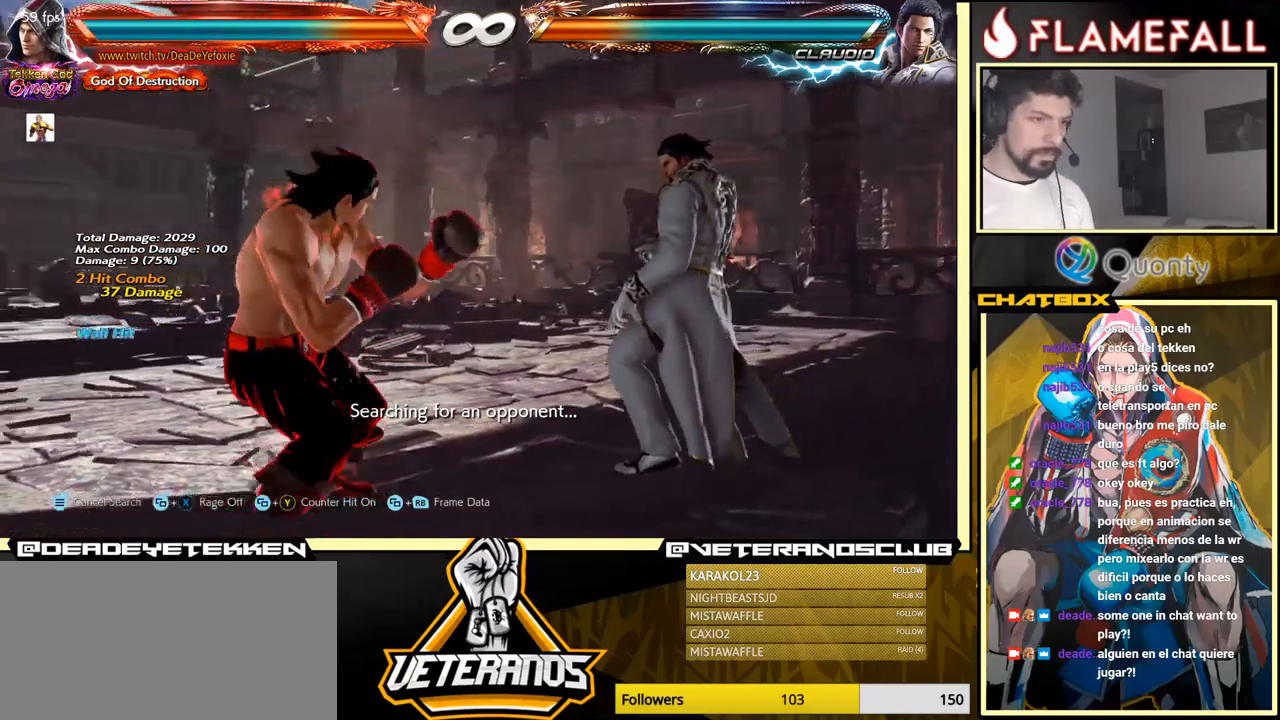
{"buttons": ["A"], "left_stick": "right", "events": [[16, "left_stick", "right"], [83, "left_stick", "center"], [133, "left_stick", "right"], [250, "A", "down"], [400, "Y", "down"], [483, "Y", "up"]]}
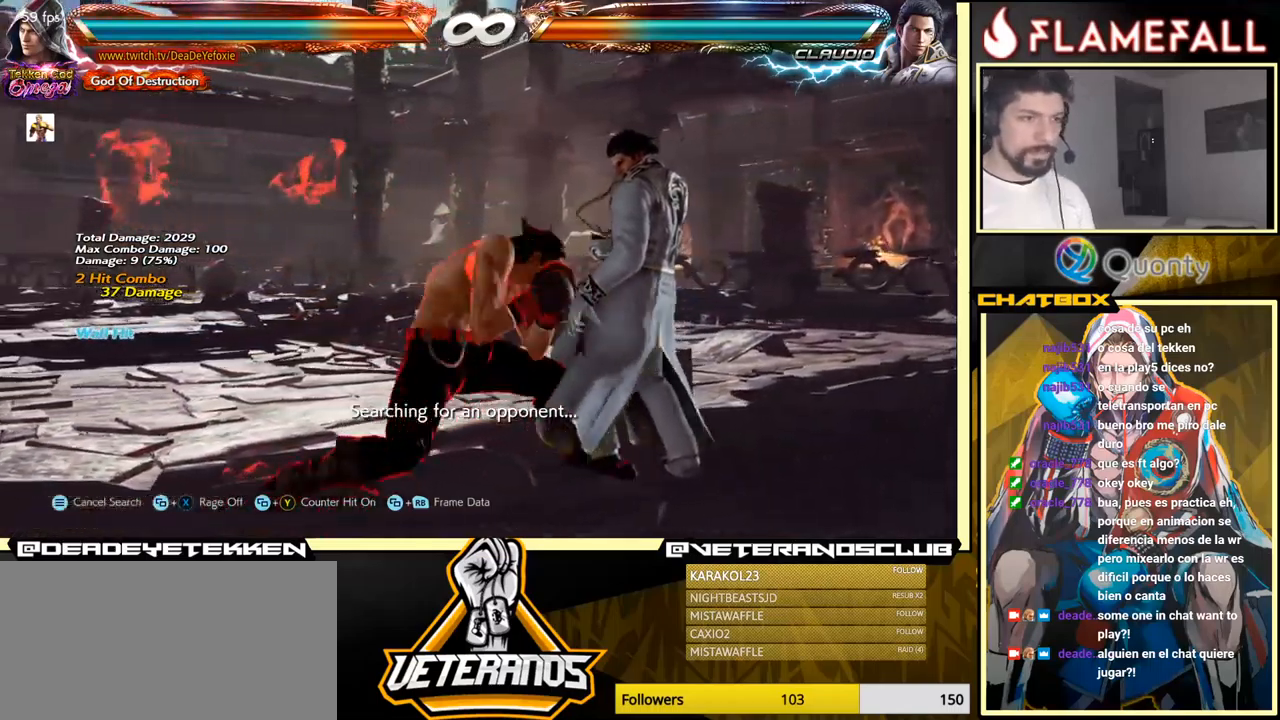
{"buttons": [], "left_stick": "down-left", "events": [[83, "A", "up"], [133, "left_stick", "down-left"]]}